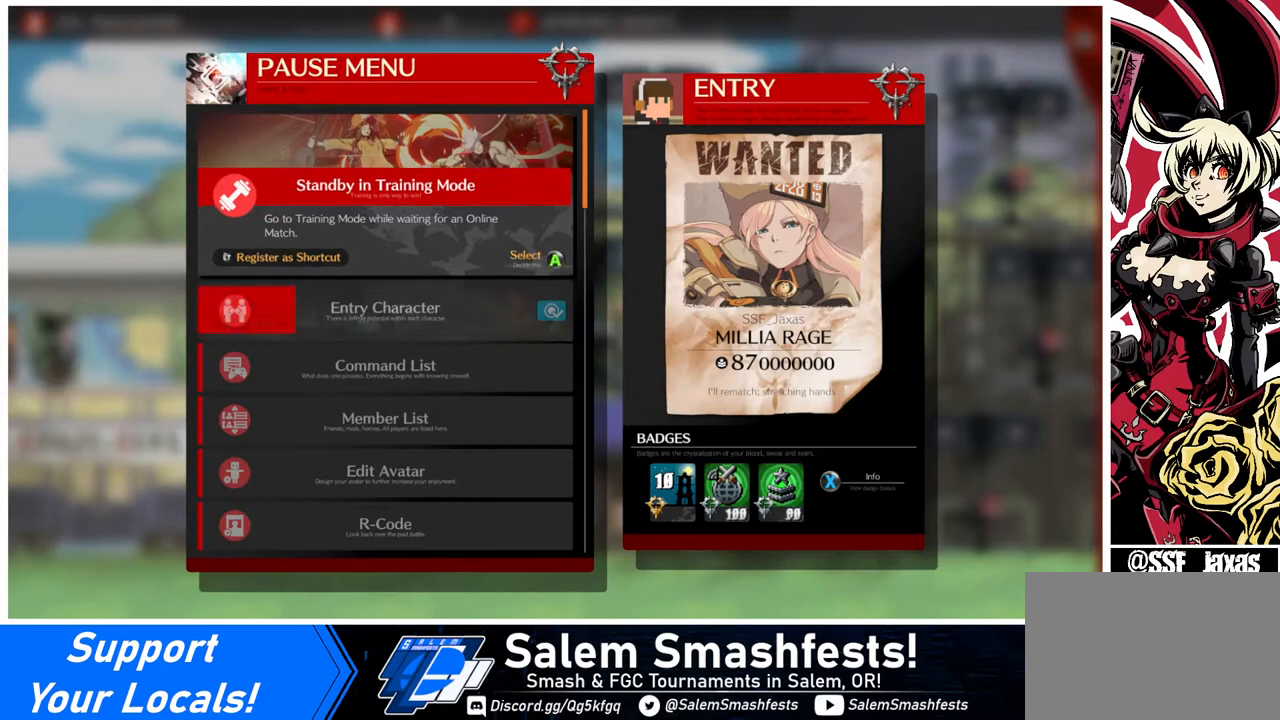
Gameplay with a controller (arcade stick); each line is a JSON object with the inputs held at the frame after it. "events" lists button and stick changes between this image and that frame as [ms after this image, input, new state], when the widget could be followed in between. Not read: L3 R3 other_buttons.
{"buttons": [], "events": [[80, "DPAD_DOWN", "up"], [120, "DPAD_DOWN", "down"], [240, "DPAD_DOWN", "up"]]}
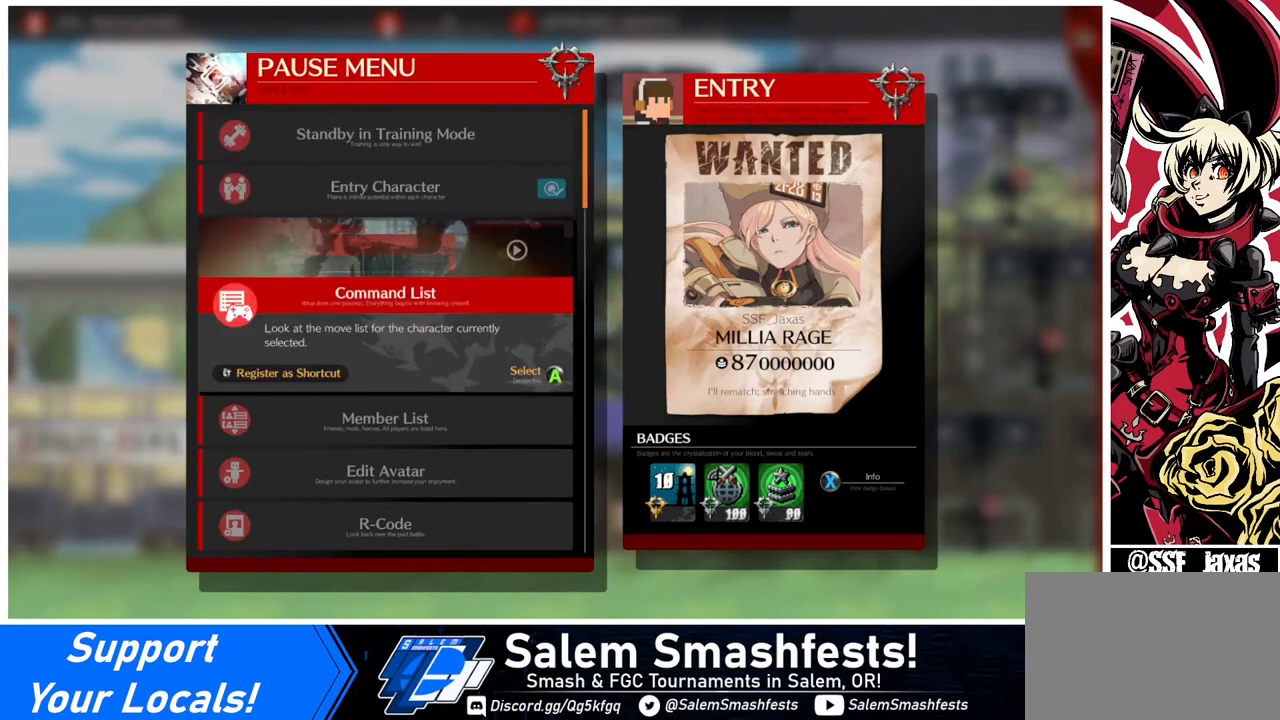
{"buttons": [], "events": [[320, "DPAD_UP", "down"], [440, "DPAD_UP", "up"]]}
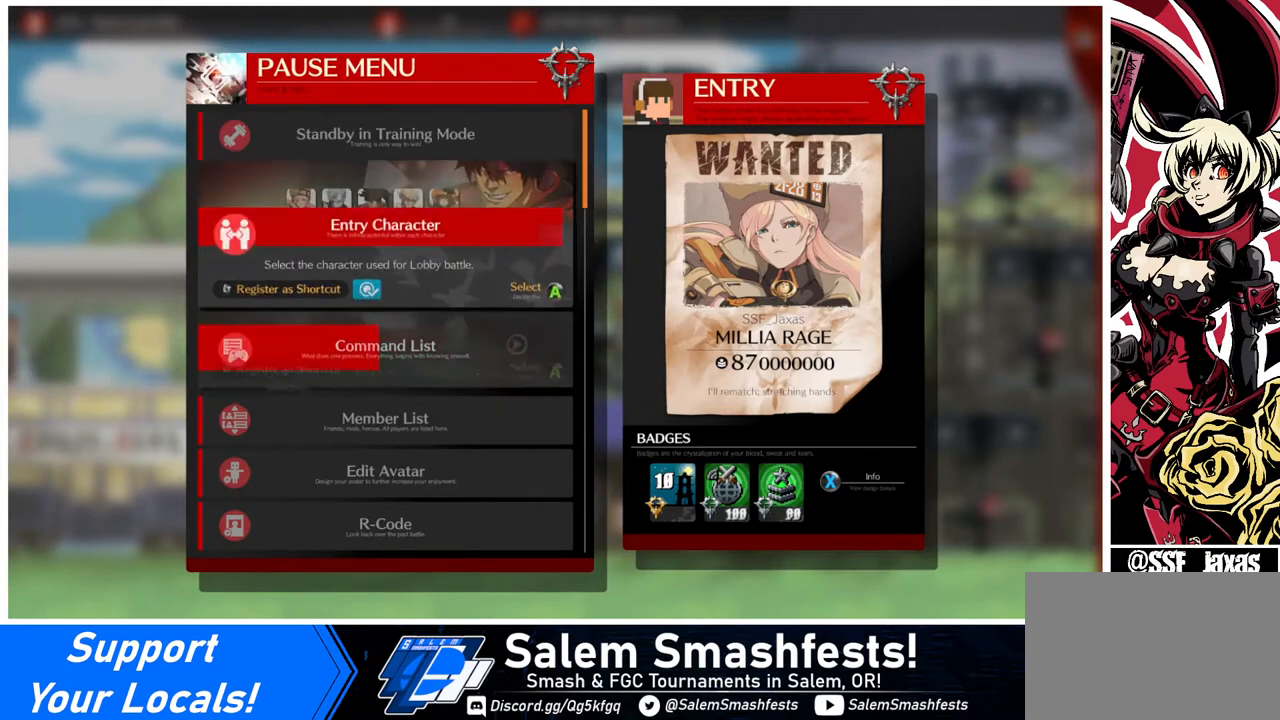
{"buttons": [], "events": [[160, "CROSS", "down"], [320, "CROSS", "up"]]}
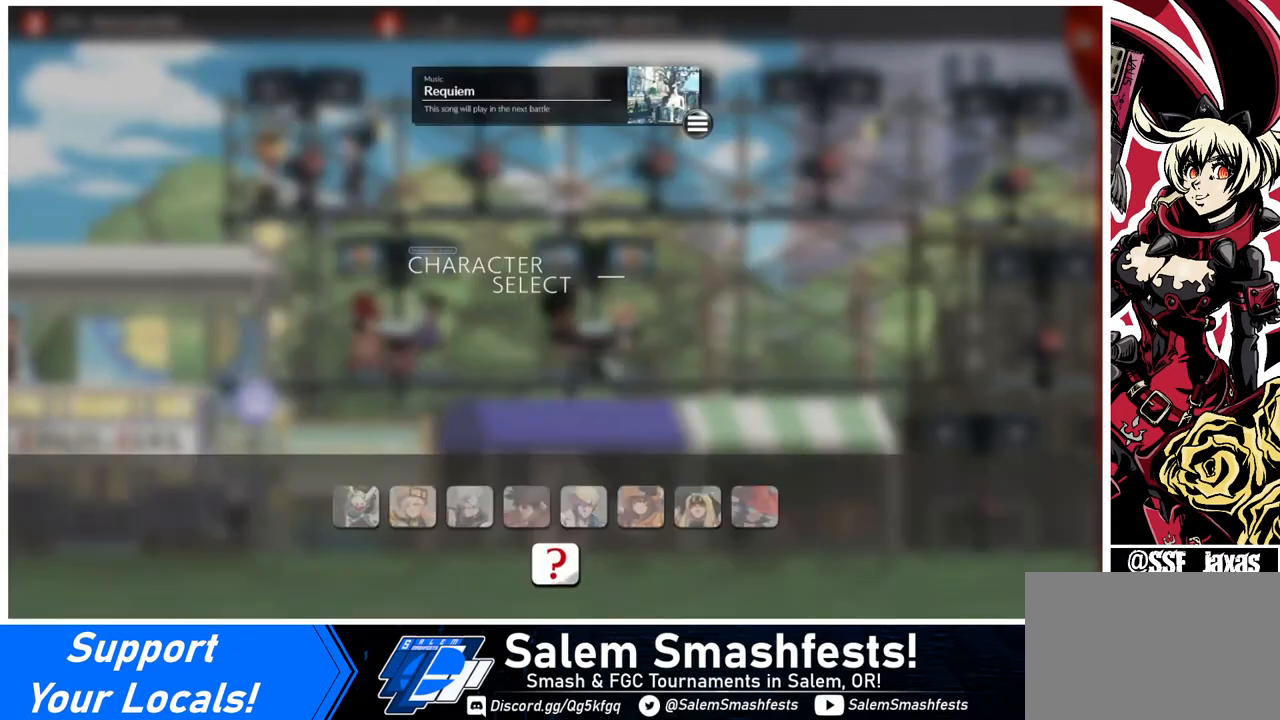
{"buttons": [], "events": []}
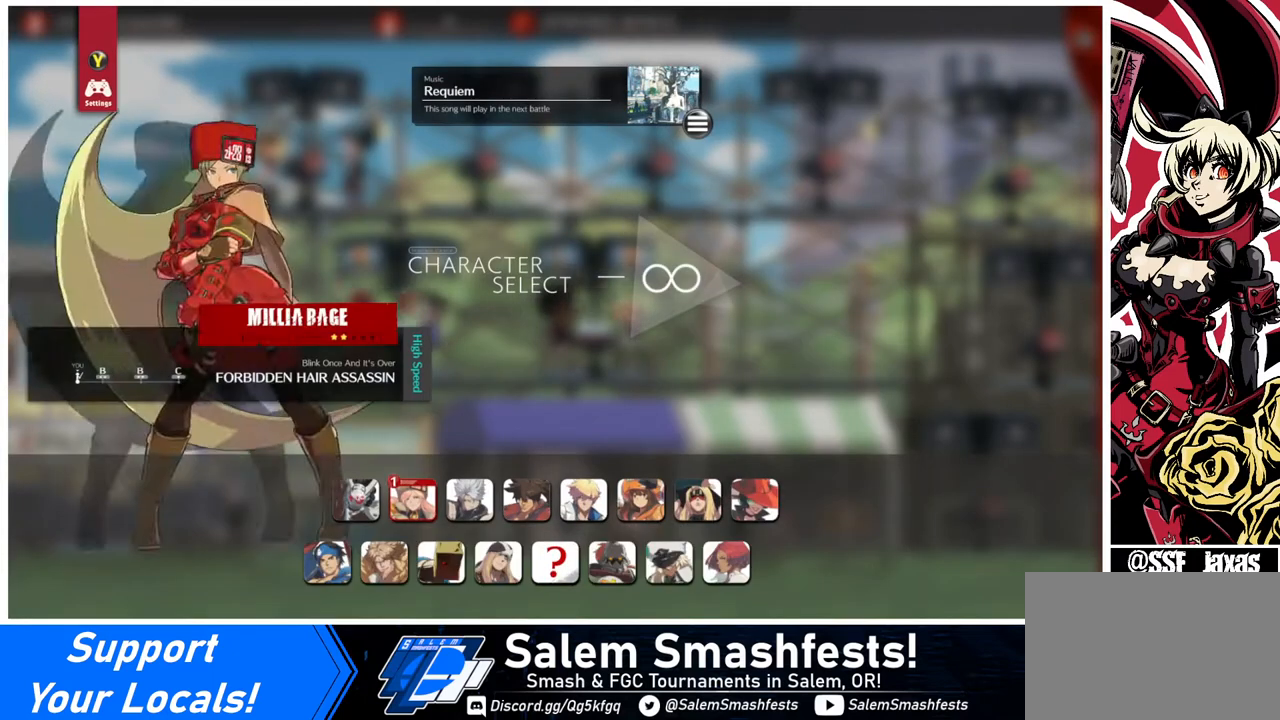
{"buttons": [], "events": [[200, "DPAD_RIGHT", "down"], [280, "DPAD_RIGHT", "up"]]}
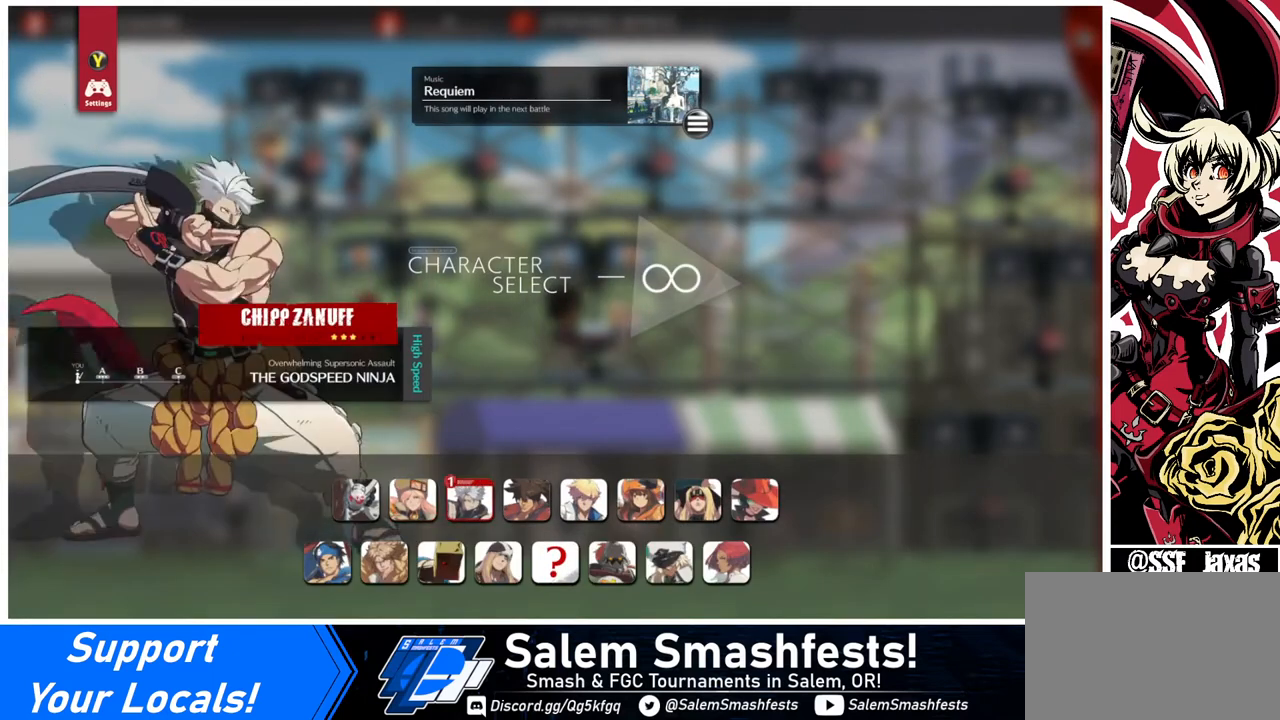
{"buttons": [], "events": [[240, "DPAD_DOWN", "down"], [400, "DPAD_DOWN", "up"]]}
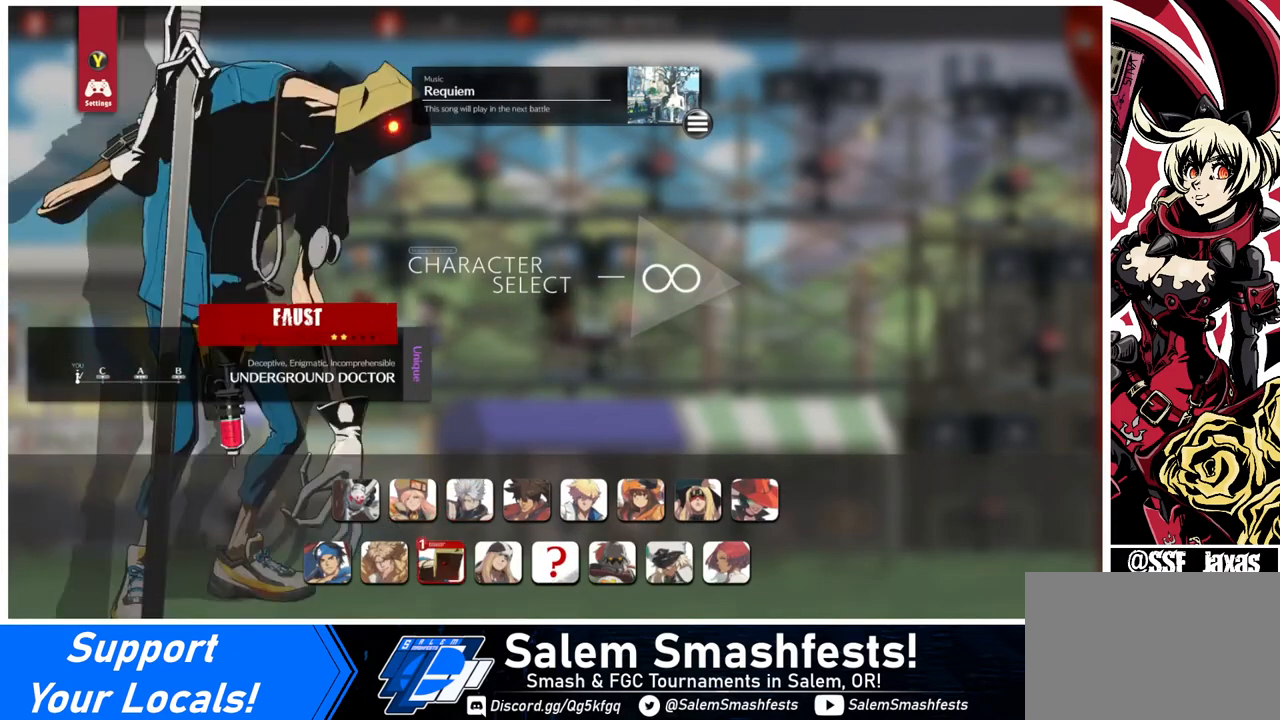
{"buttons": [], "events": [[320, "DPAD_RIGHT", "down"], [440, "DPAD_RIGHT", "up"]]}
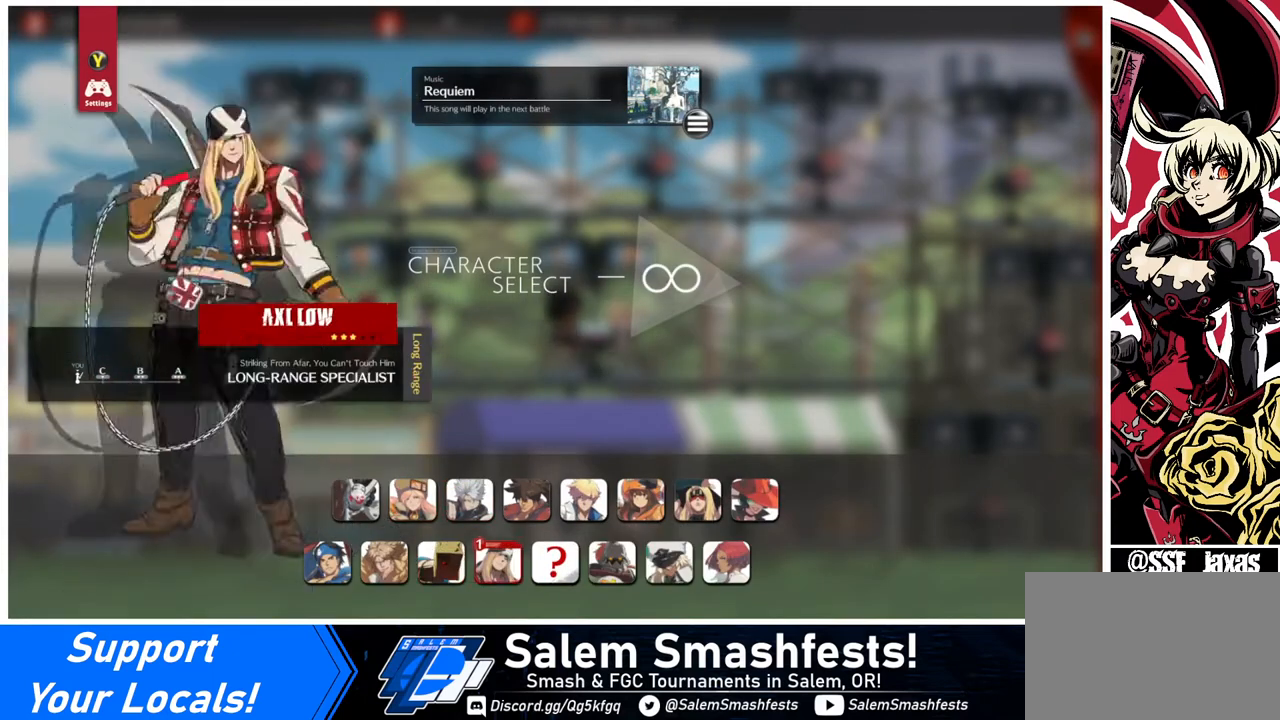
{"buttons": [], "events": [[120, "DPAD_RIGHT", "down"], [240, "DPAD_RIGHT", "up"], [400, "DPAD_RIGHT", "down"], [480, "DPAD_RIGHT", "up"]]}
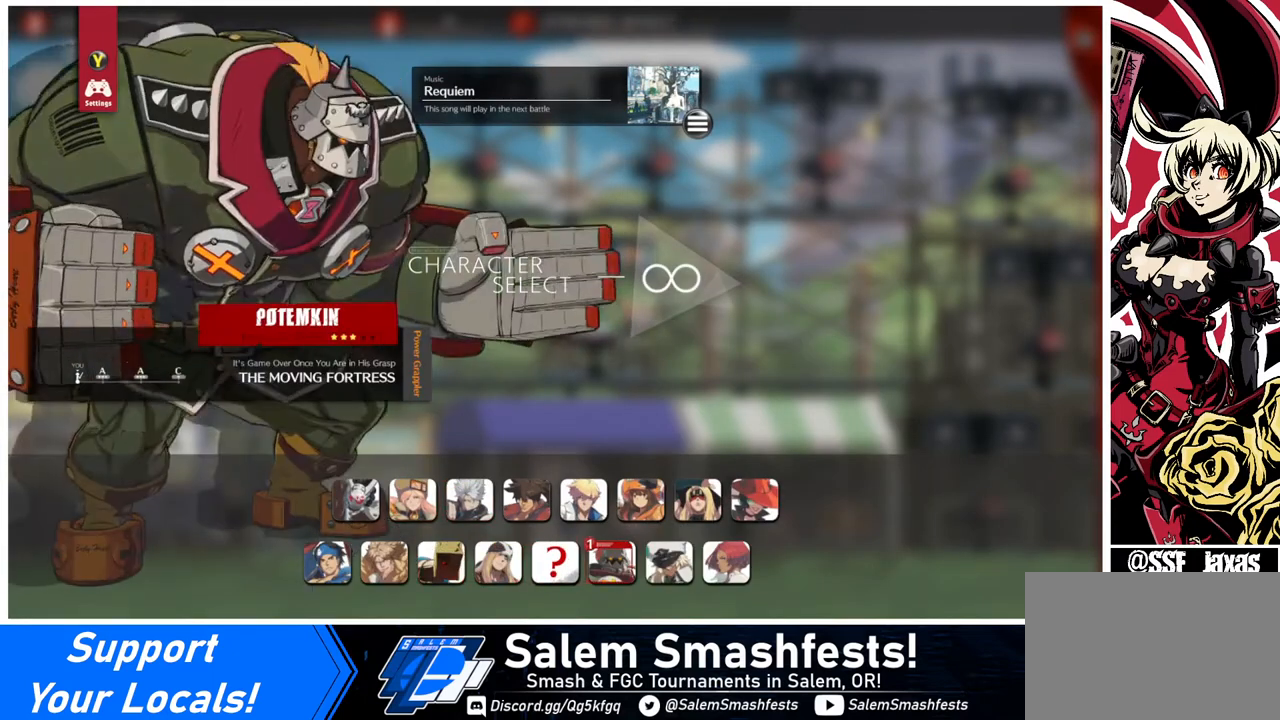
{"buttons": ["DPAD_UP"], "events": [[400, "DPAD_UP", "down"]]}
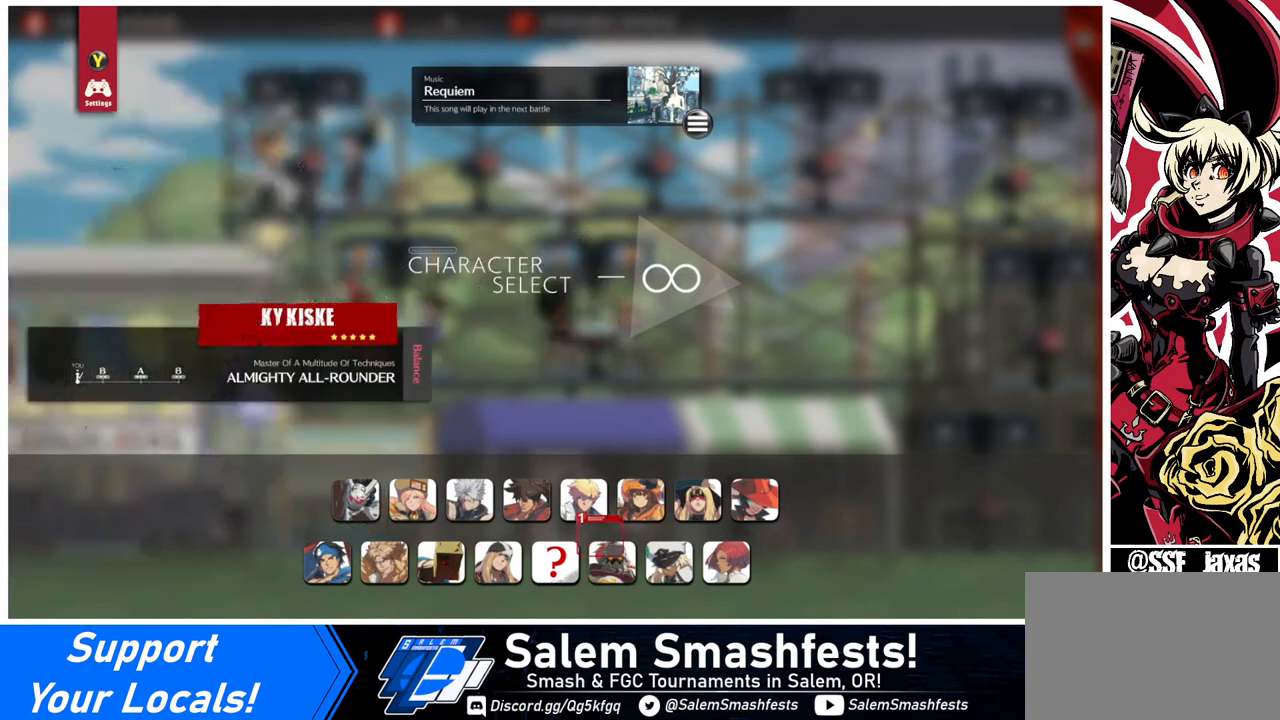
{"buttons": [], "events": [[40, "DPAD_UP", "up"], [360, "CROSS", "down"], [440, "CROSS", "up"]]}
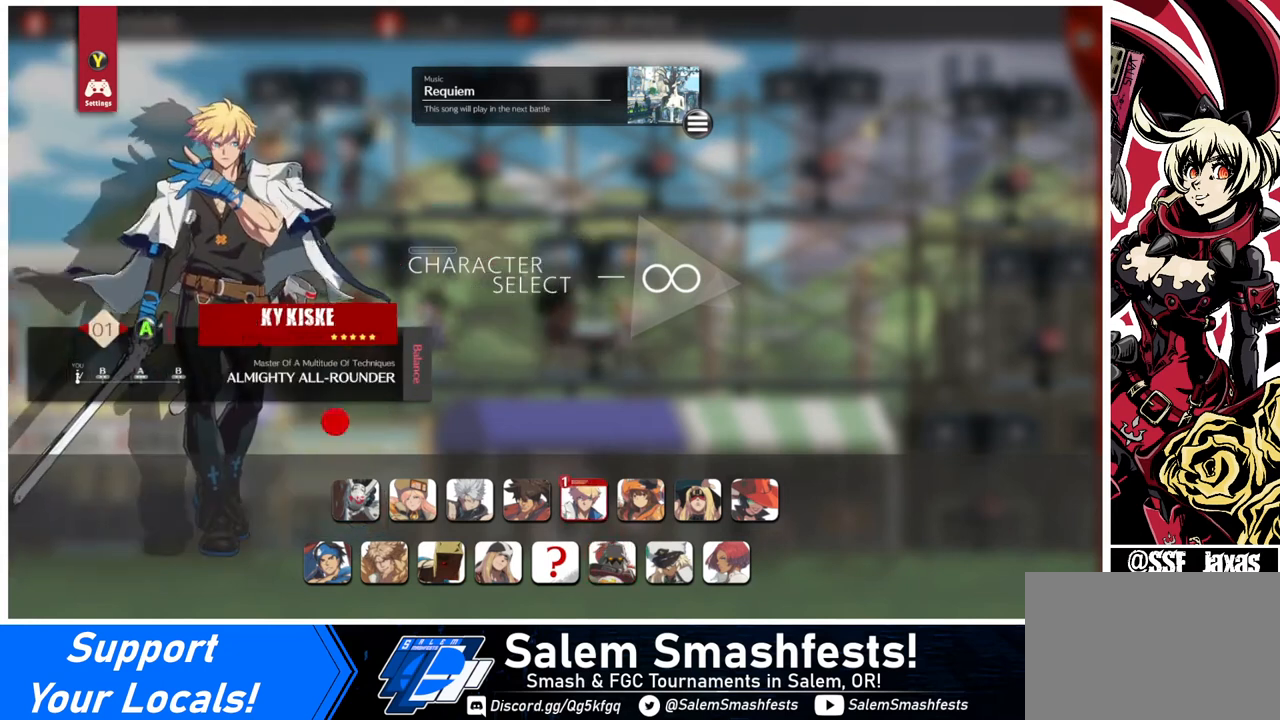
{"buttons": [], "events": []}
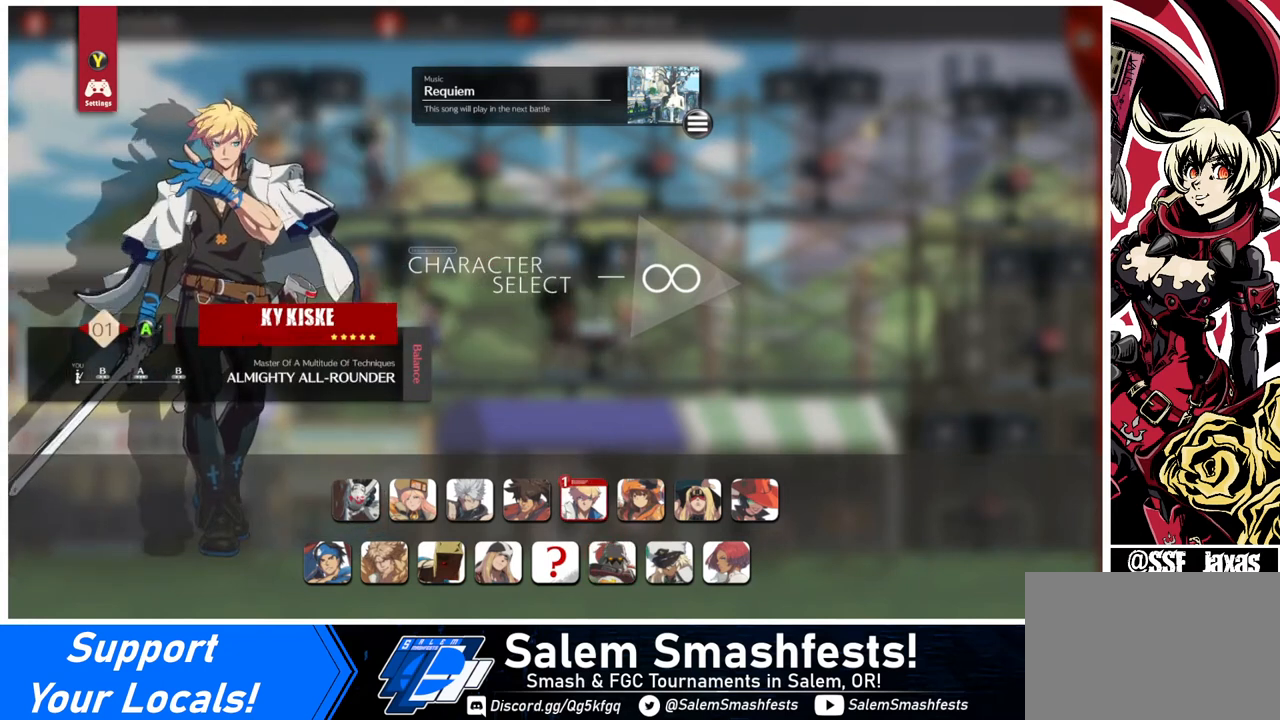
{"buttons": [], "events": [[240, "DPAD_LEFT", "down"], [280, "DPAD_LEFT", "up"]]}
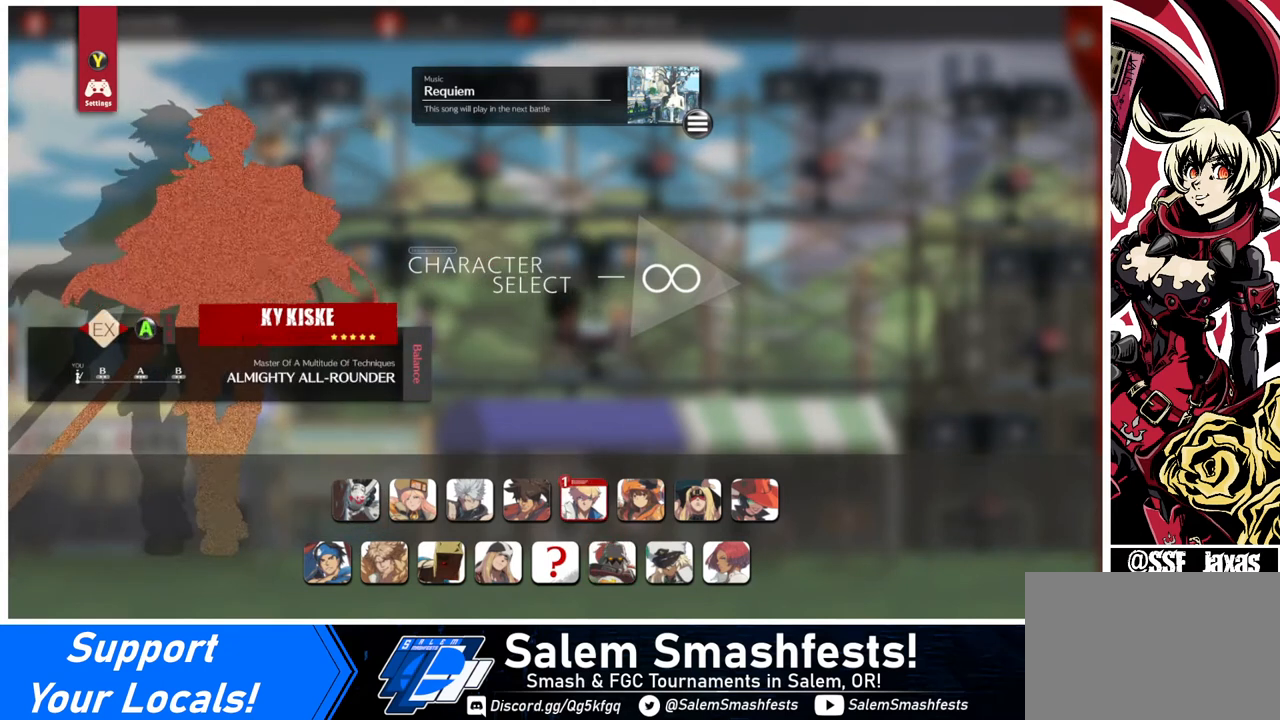
{"buttons": [], "events": []}
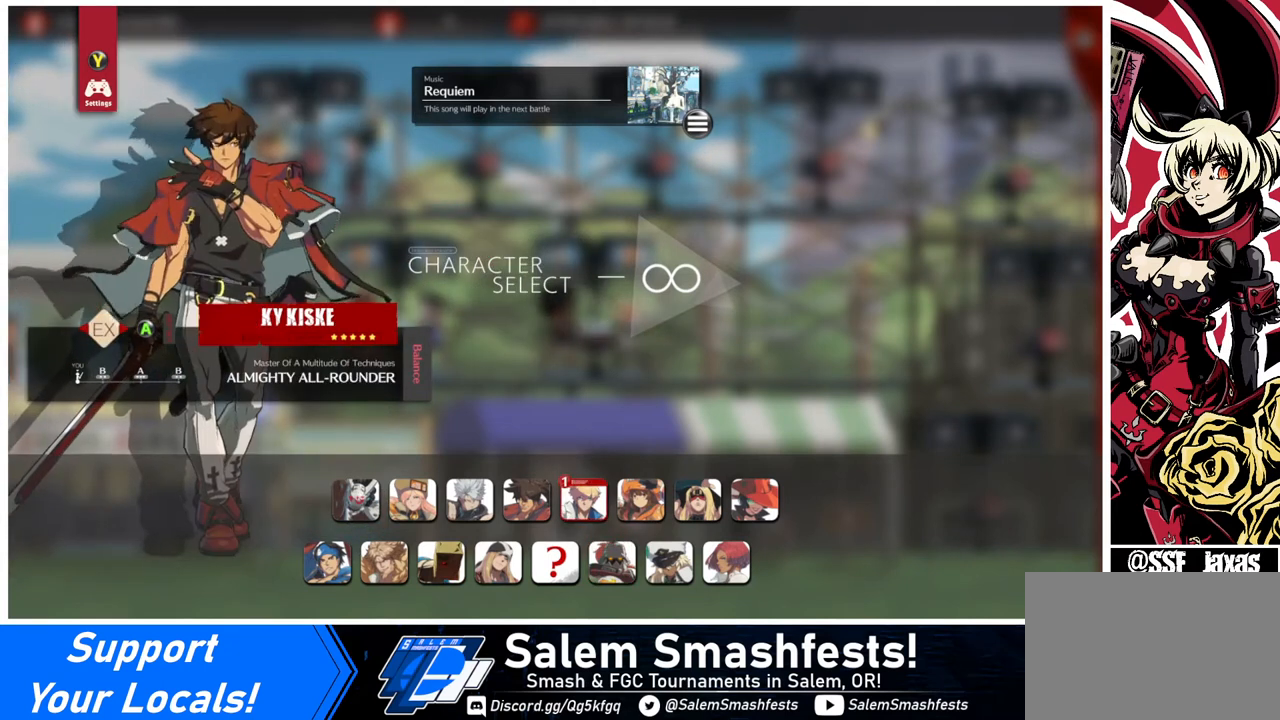
{"buttons": [], "events": [[240, "DPAD_LEFT", "down"], [320, "DPAD_LEFT", "up"]]}
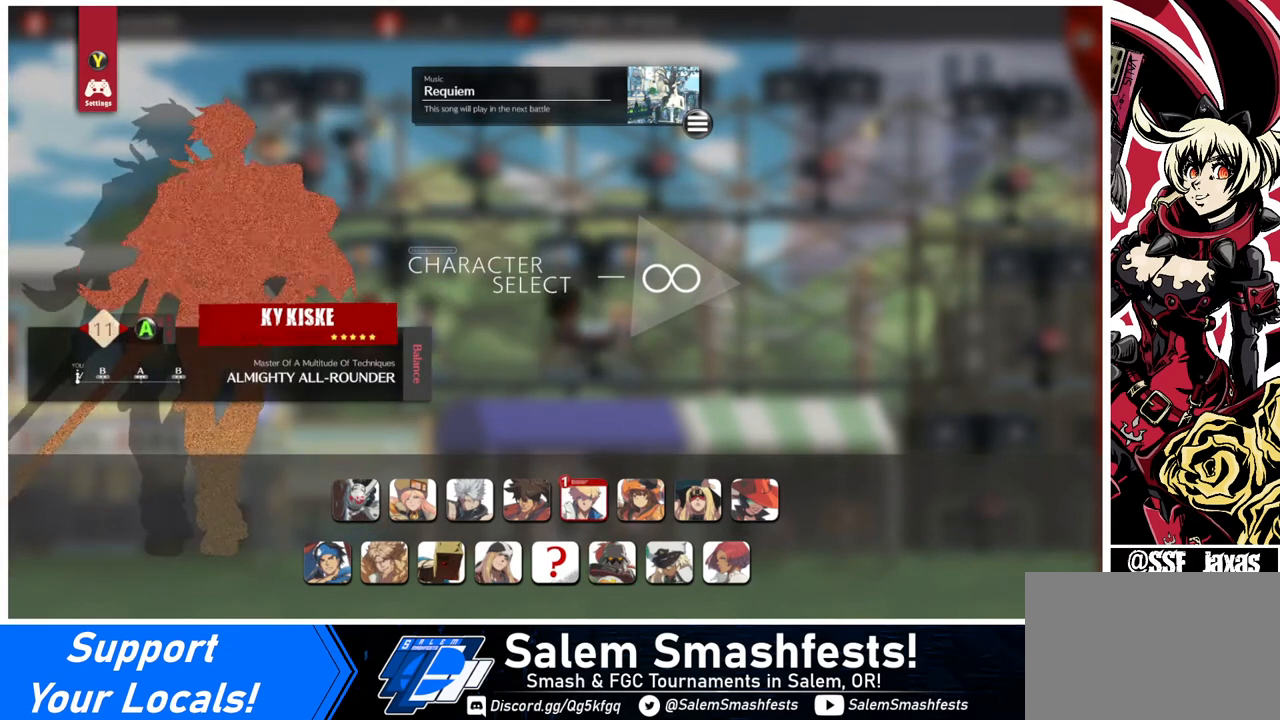
{"buttons": [], "events": []}
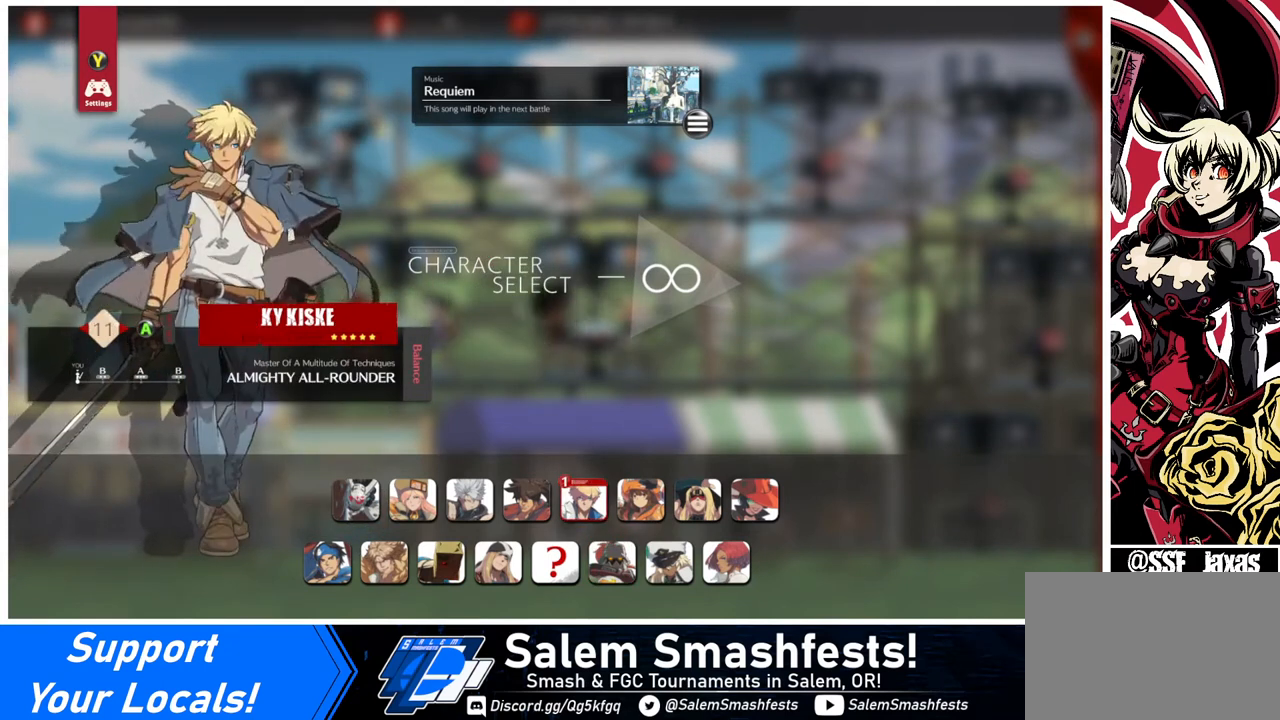
{"buttons": [], "events": [[200, "DPAD_RIGHT", "down"], [240, "DPAD_RIGHT", "up"], [360, "DPAD_RIGHT", "down"], [440, "DPAD_RIGHT", "up"]]}
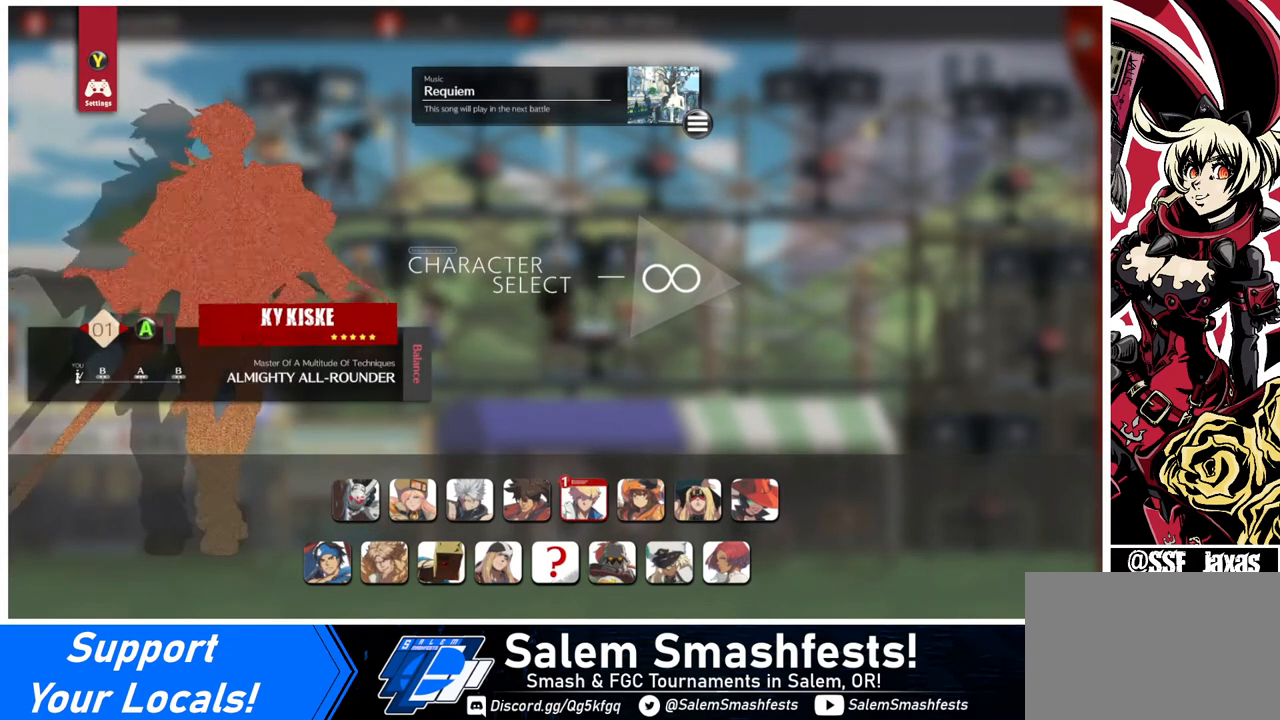
{"buttons": [], "events": []}
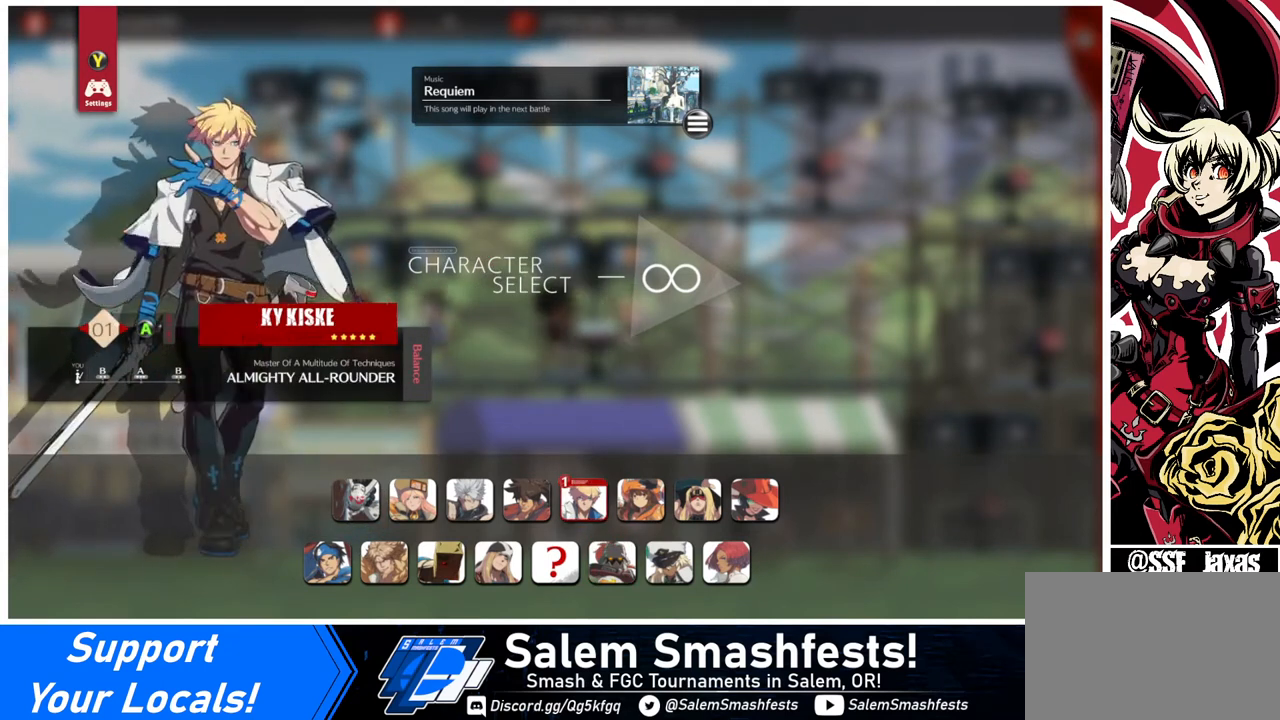
{"buttons": ["DPAD_RIGHT"], "events": [[440, "DPAD_RIGHT", "down"]]}
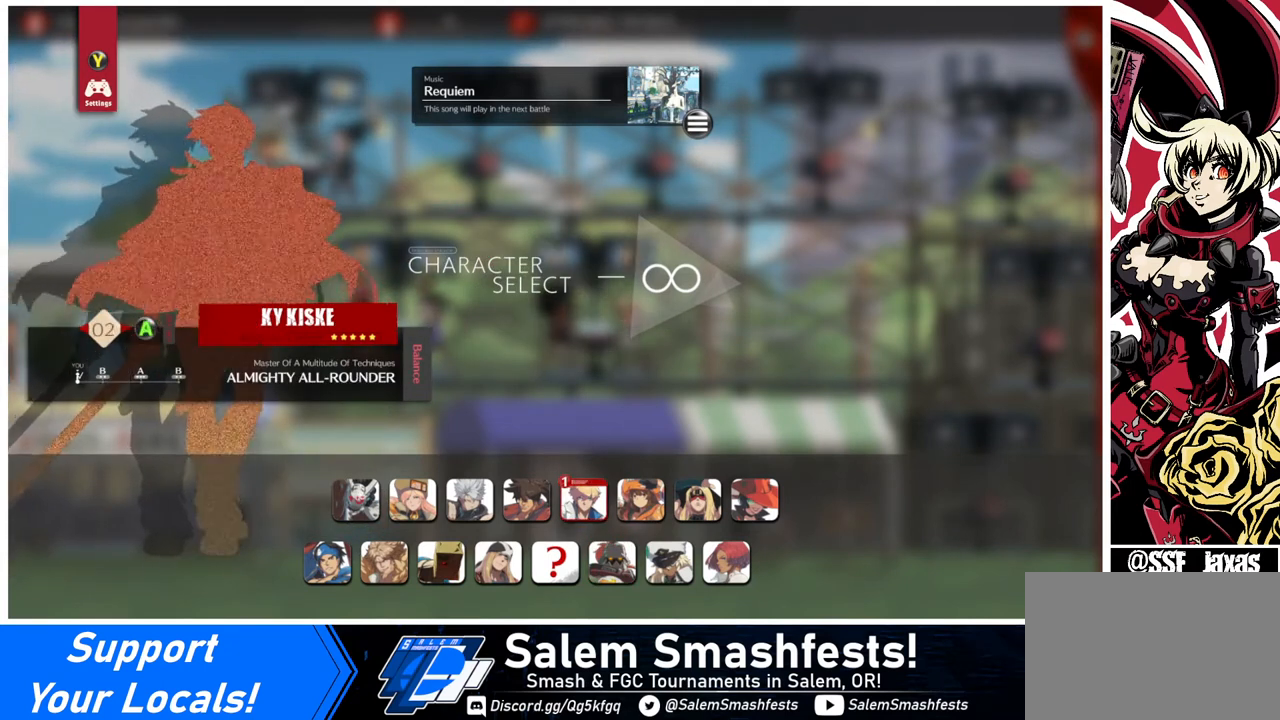
{"buttons": [], "events": [[40, "DPAD_RIGHT", "up"]]}
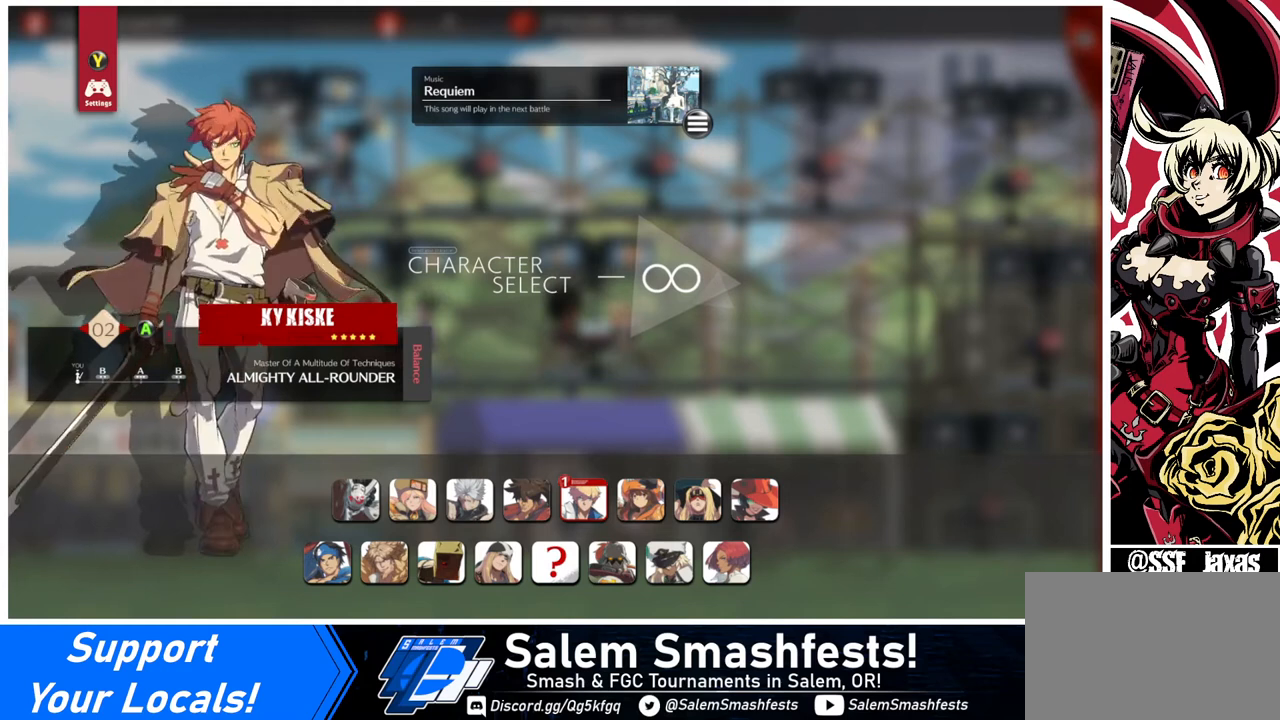
{"buttons": [], "events": [[240, "DPAD_RIGHT", "down"], [320, "DPAD_RIGHT", "up"]]}
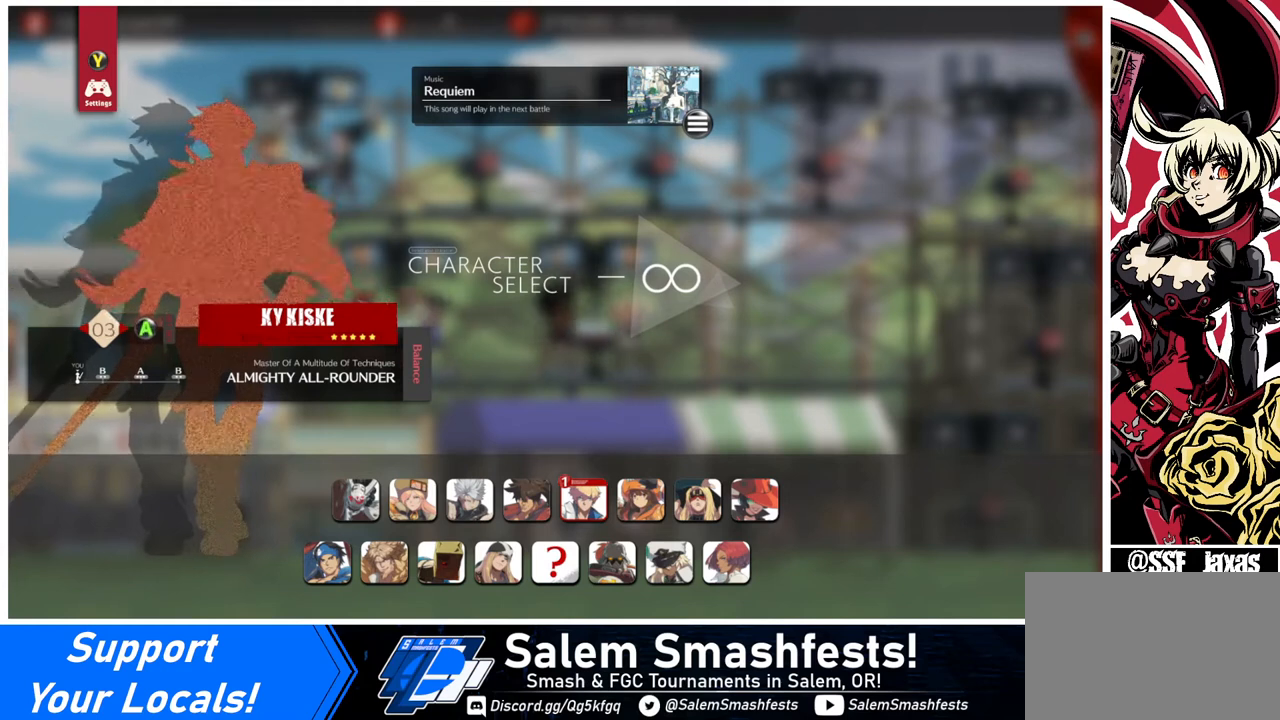
{"buttons": [], "events": []}
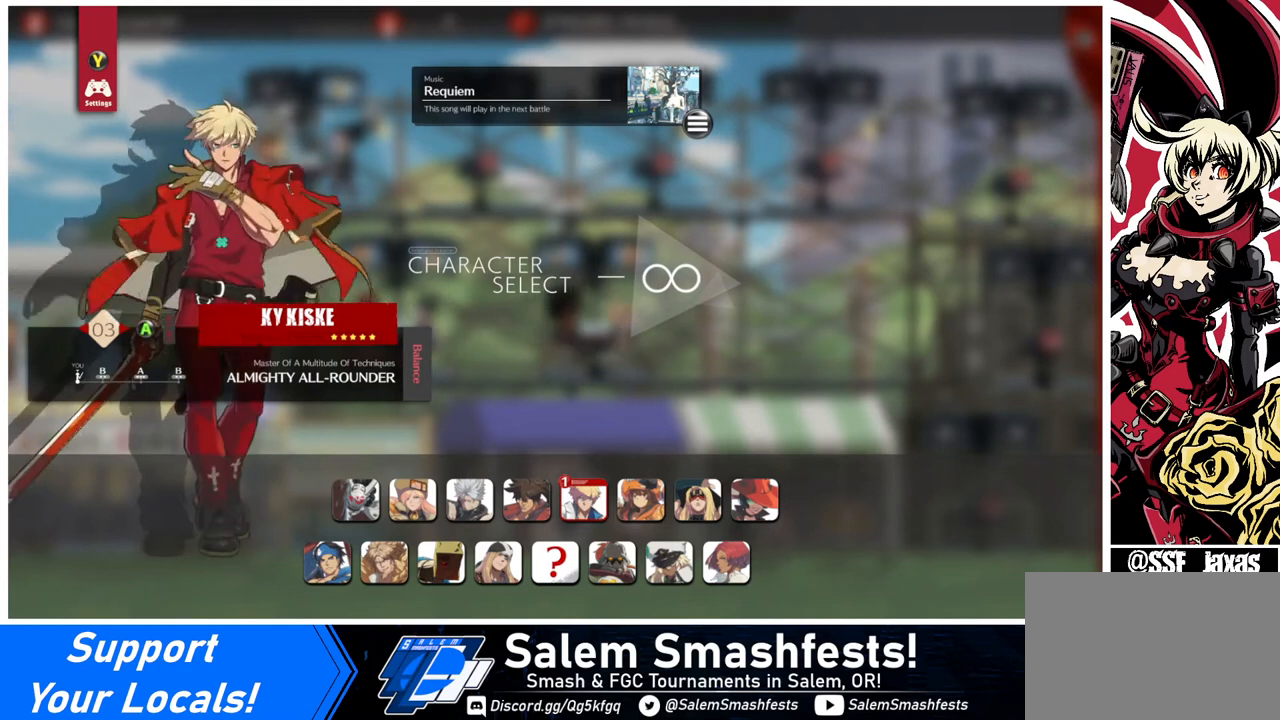
{"buttons": [], "events": [[400, "DPAD_RIGHT", "down"], [480, "DPAD_RIGHT", "up"]]}
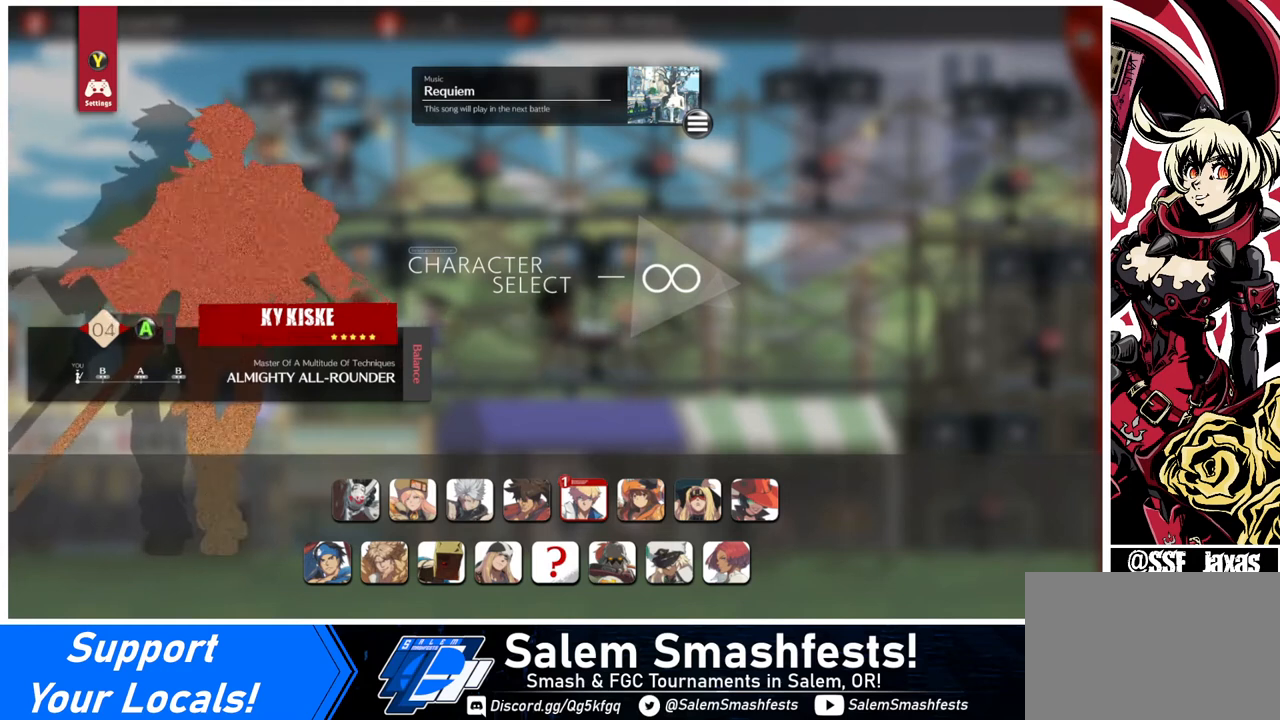
{"buttons": [], "events": []}
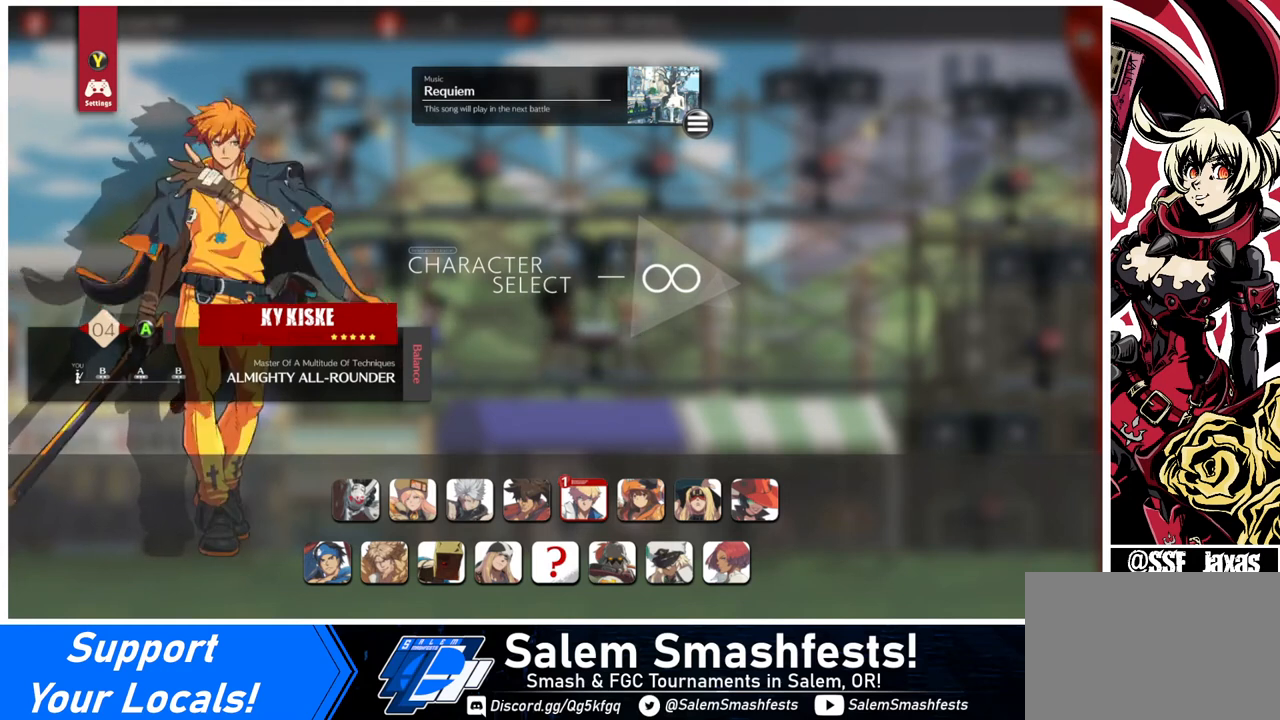
{"buttons": ["DPAD_RIGHT"], "events": [[480, "DPAD_RIGHT", "down"]]}
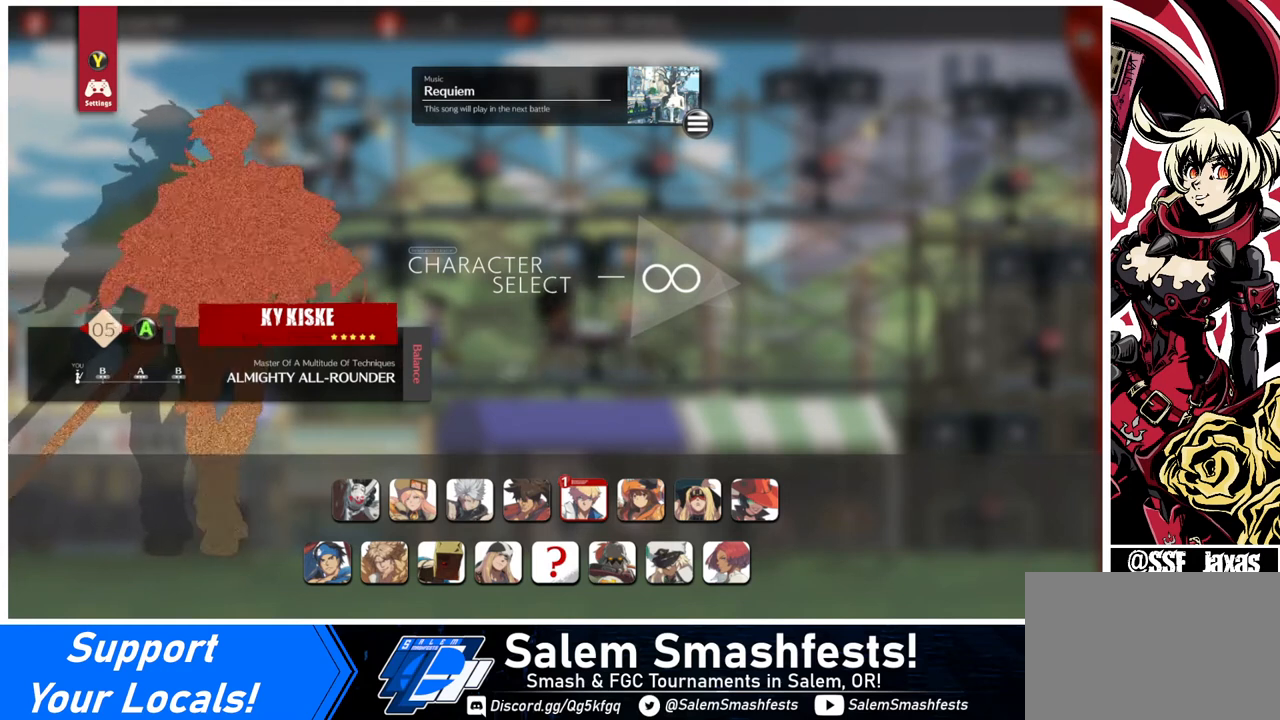
{"buttons": [], "events": [[80, "DPAD_RIGHT", "up"]]}
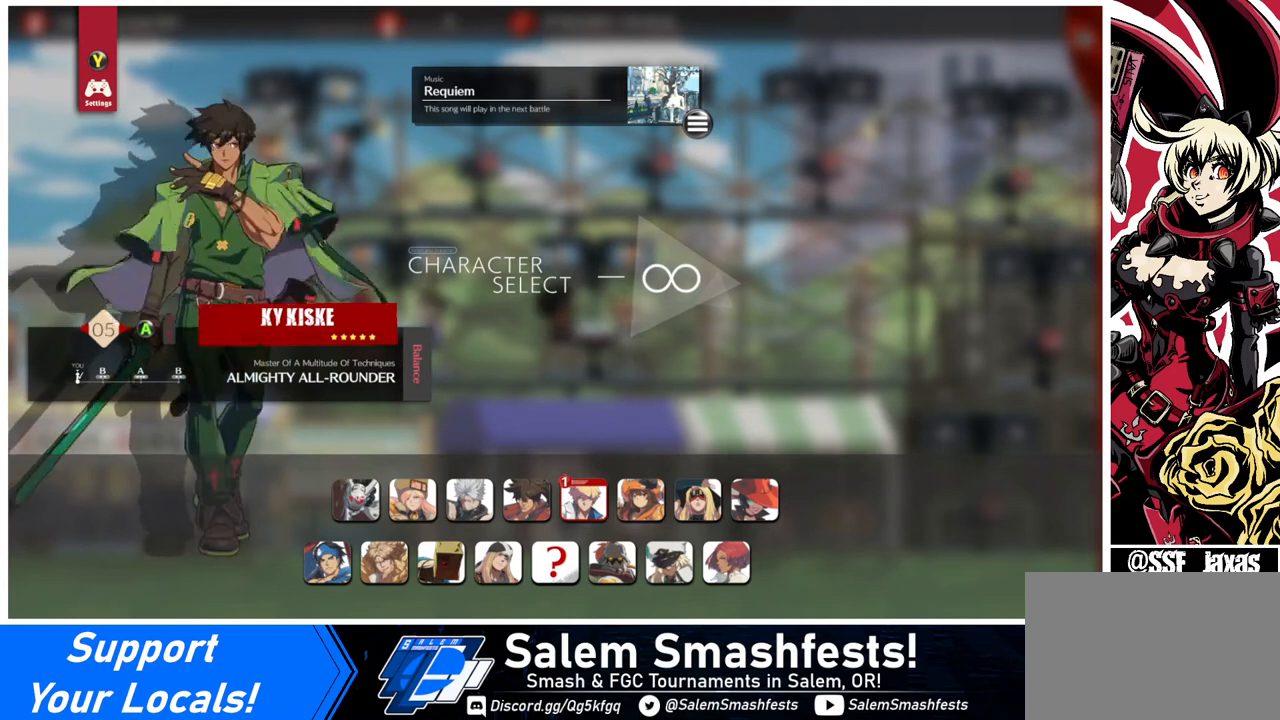
{"buttons": ["DPAD_RIGHT"], "events": [[480, "DPAD_RIGHT", "down"]]}
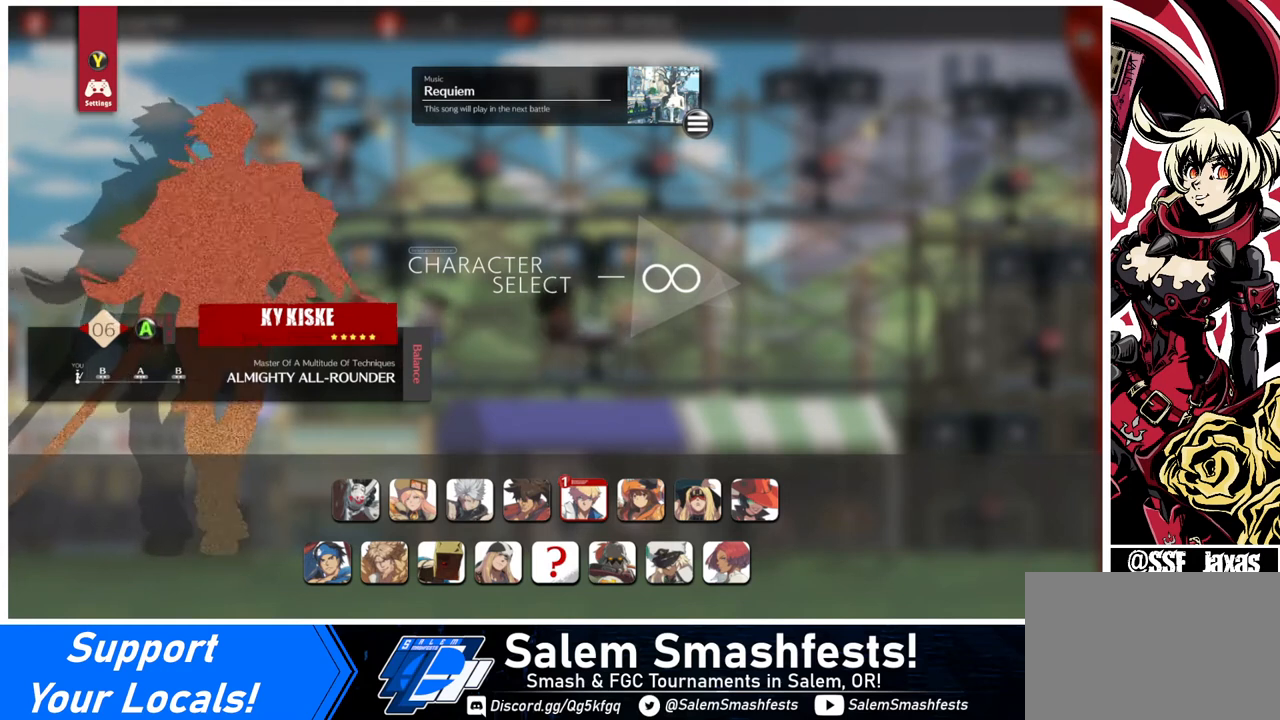
{"buttons": [], "events": [[80, "DPAD_RIGHT", "up"]]}
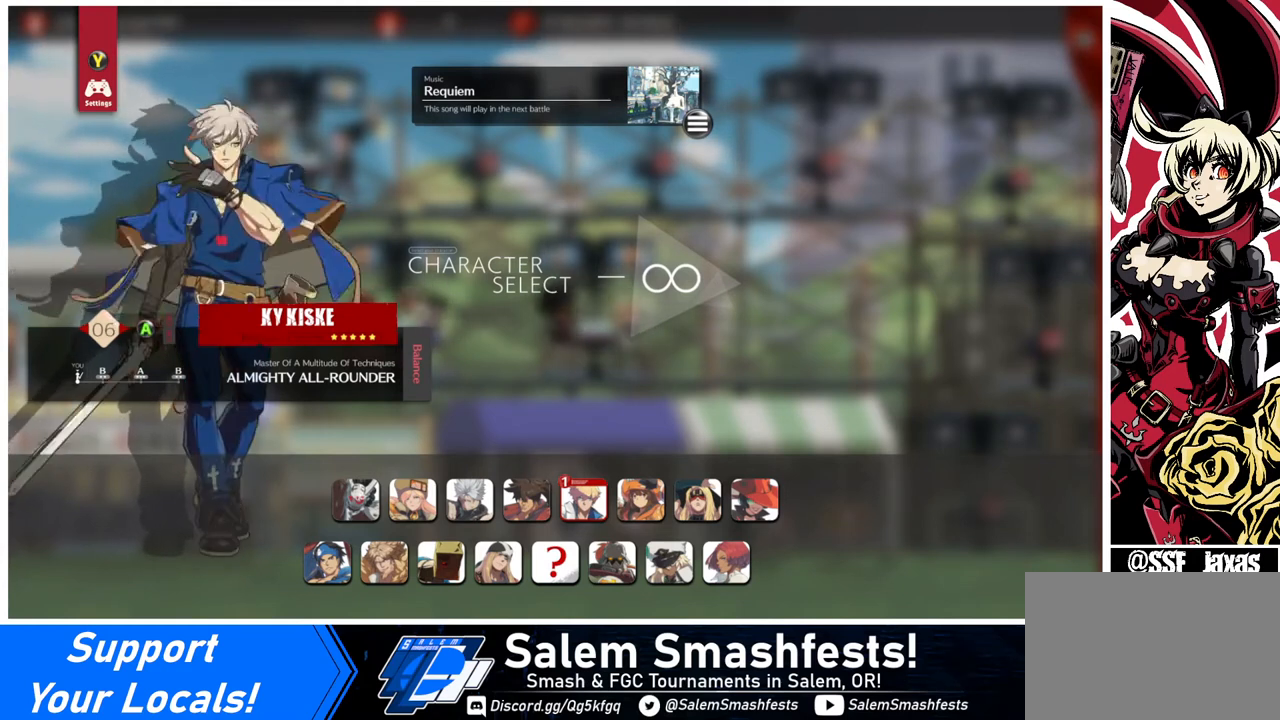
{"buttons": ["DPAD_RIGHT"], "events": [[440, "DPAD_RIGHT", "down"]]}
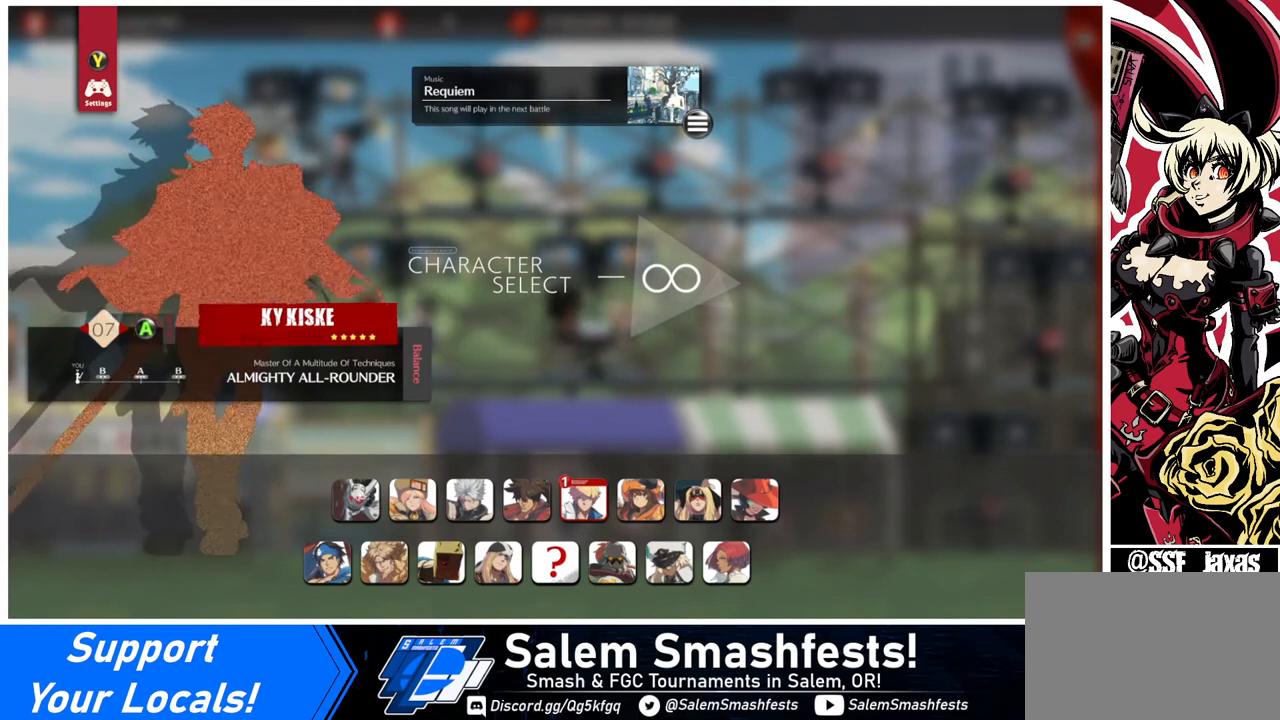
{"buttons": [], "events": [[40, "DPAD_RIGHT", "up"]]}
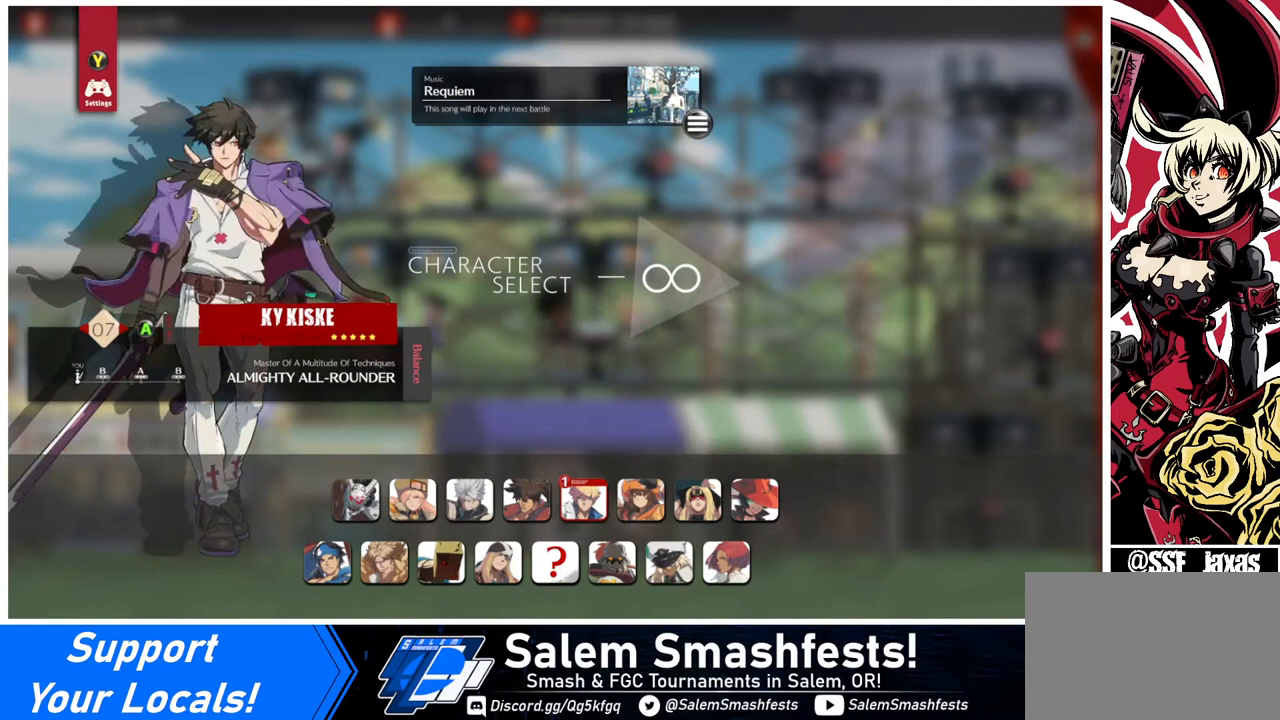
{"buttons": [], "events": []}